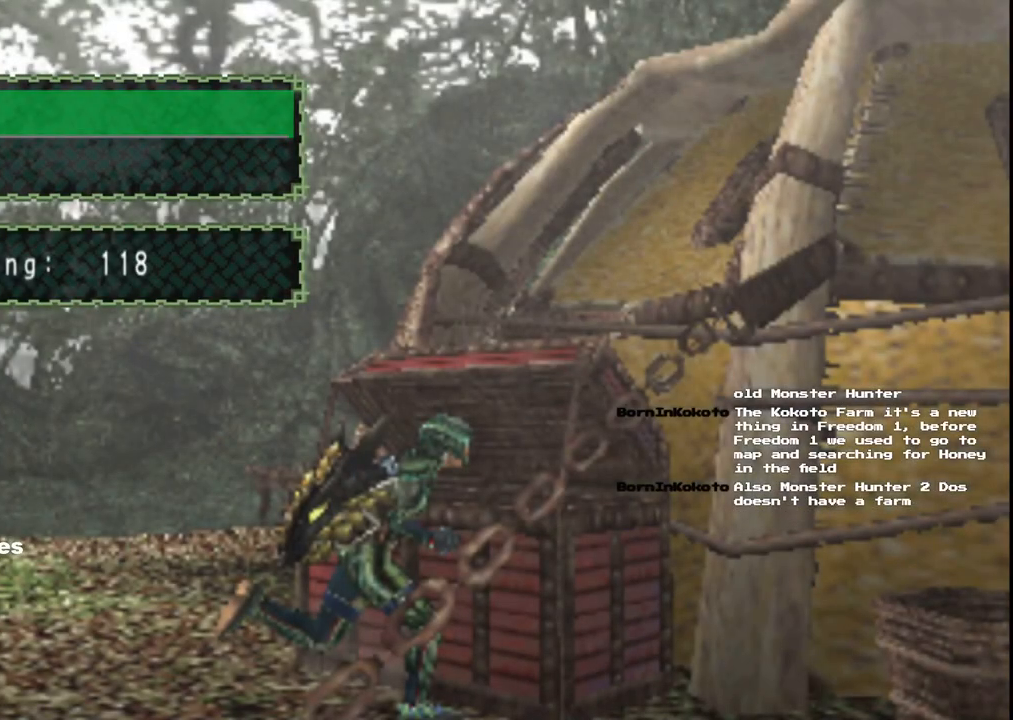
Gameplay with a controller (Xbox layout); each line is a JSON object with the inputs held at the frame after it. "events" lists button and stick changes between this image and that frame as [ms after this image, input, new state], when the widget could be followed in between. Not read: L2 L3 R2 R3.
{"buttons": [], "left_stick": "center", "right_stick": "center", "events": [[17, "A", "down"], [133, "A", "up"]]}
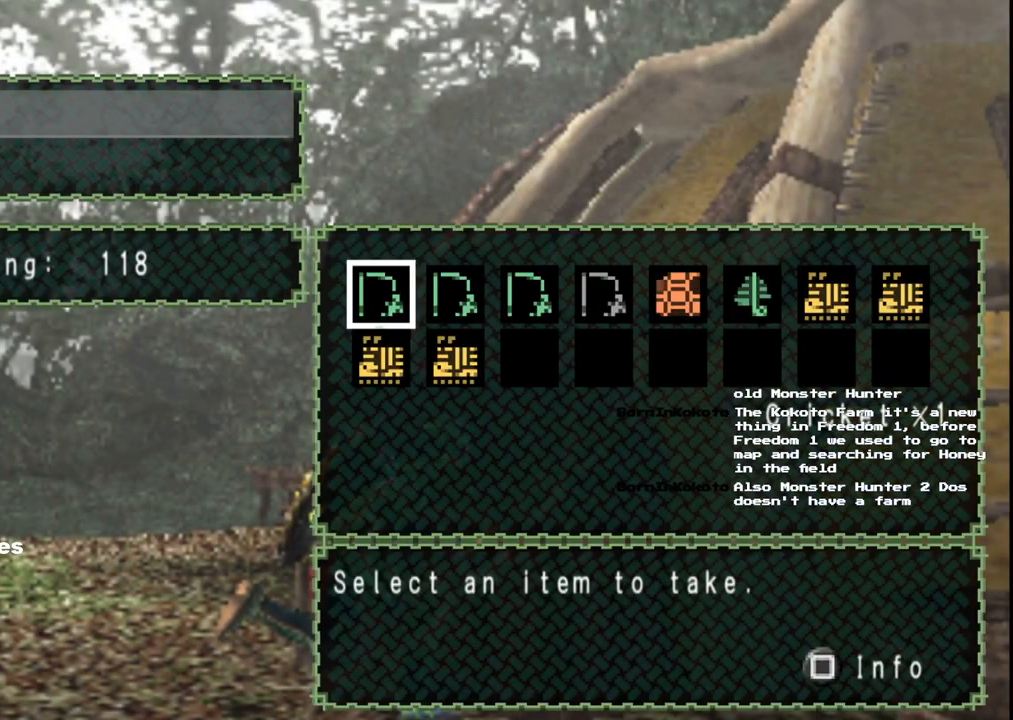
{"buttons": ["A"], "left_stick": "center", "right_stick": "center", "events": [[133, "B", "down"], [233, "B", "up"], [500, "A", "down"]]}
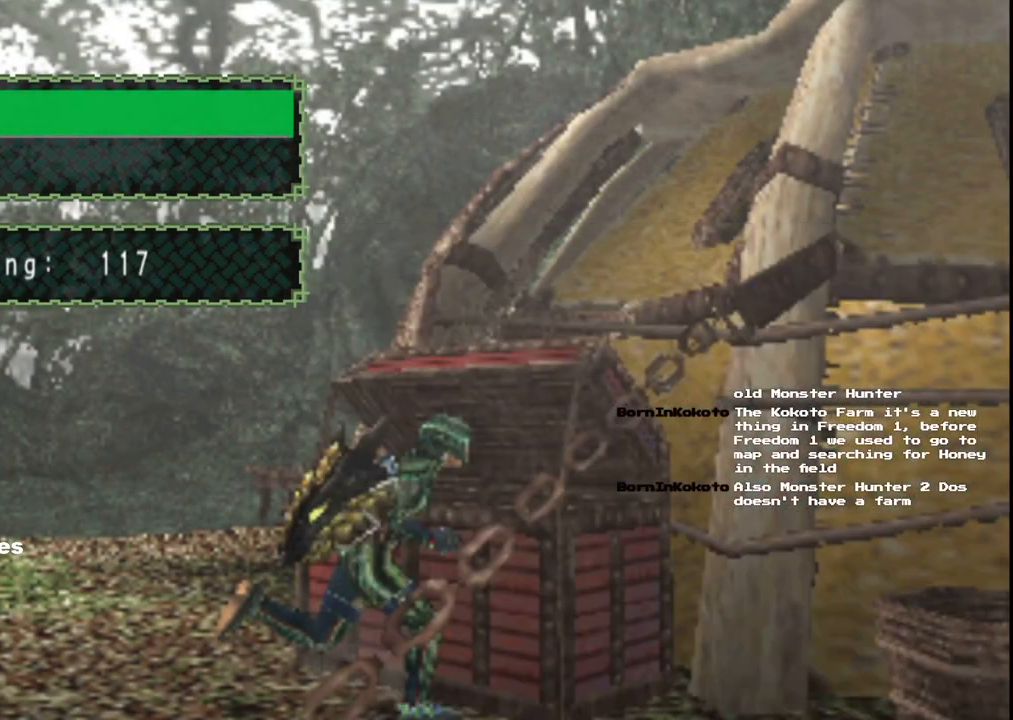
{"buttons": [], "left_stick": "center", "right_stick": "center", "events": [[83, "A", "up"], [233, "DPAD_RIGHT", "down"], [317, "DPAD_RIGHT", "up"], [400, "DPAD_RIGHT", "down"], [483, "DPAD_RIGHT", "up"]]}
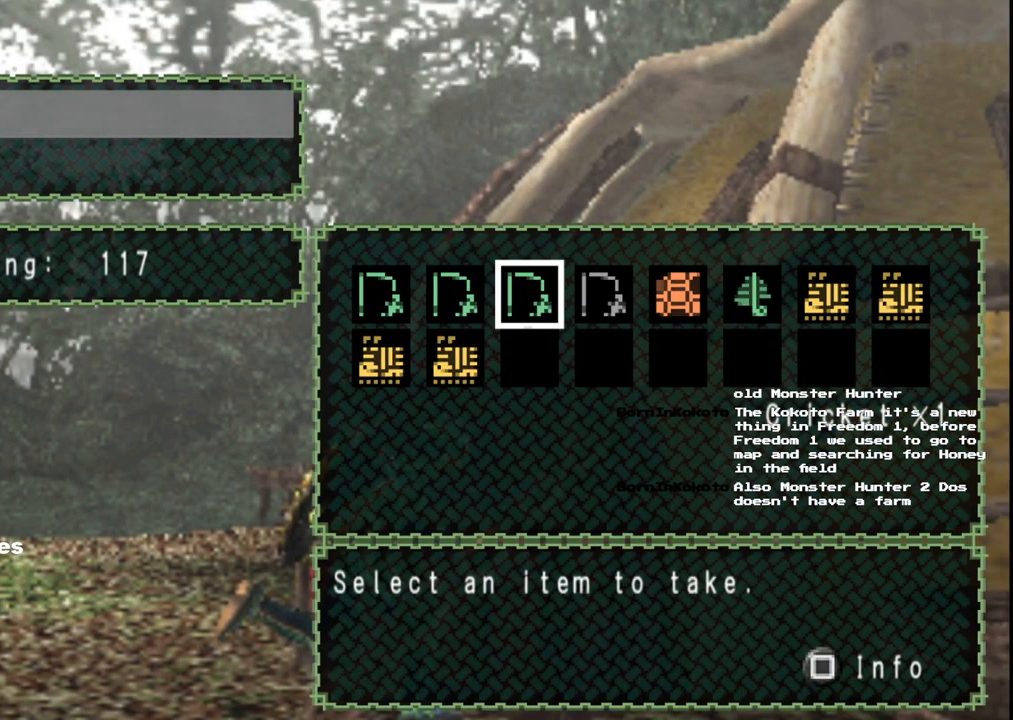
{"buttons": [], "left_stick": "center", "right_stick": "center", "events": [[50, "DPAD_RIGHT", "down"], [133, "DPAD_RIGHT", "up"], [183, "DPAD_RIGHT", "down"], [283, "DPAD_RIGHT", "up"]]}
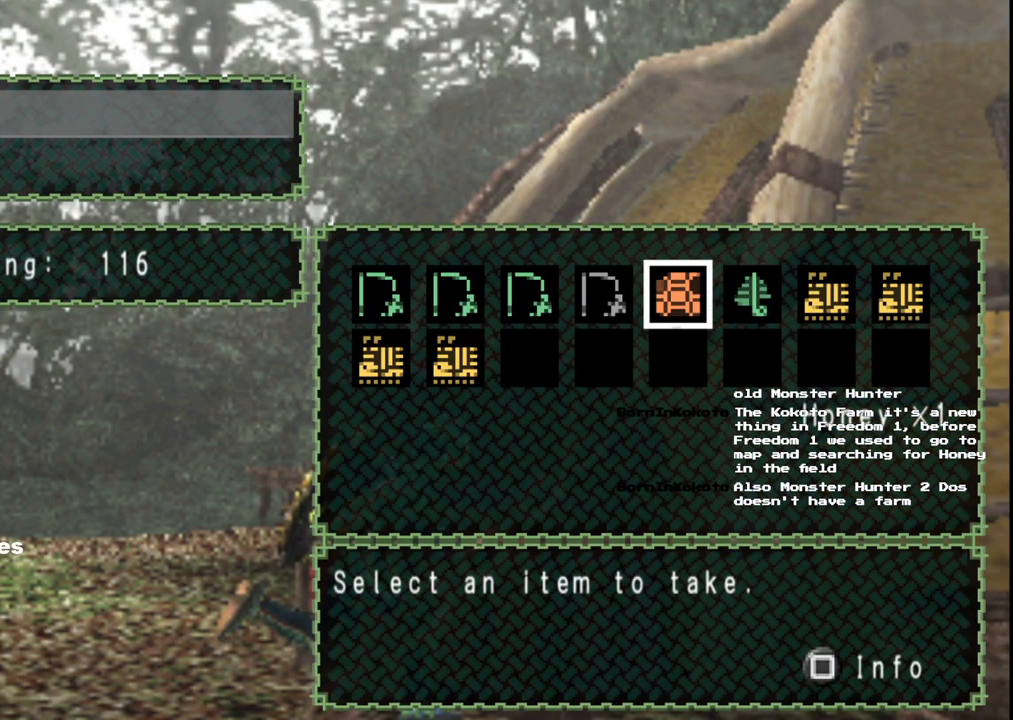
{"buttons": ["A"], "left_stick": "center", "right_stick": "center", "events": [[450, "A", "down"]]}
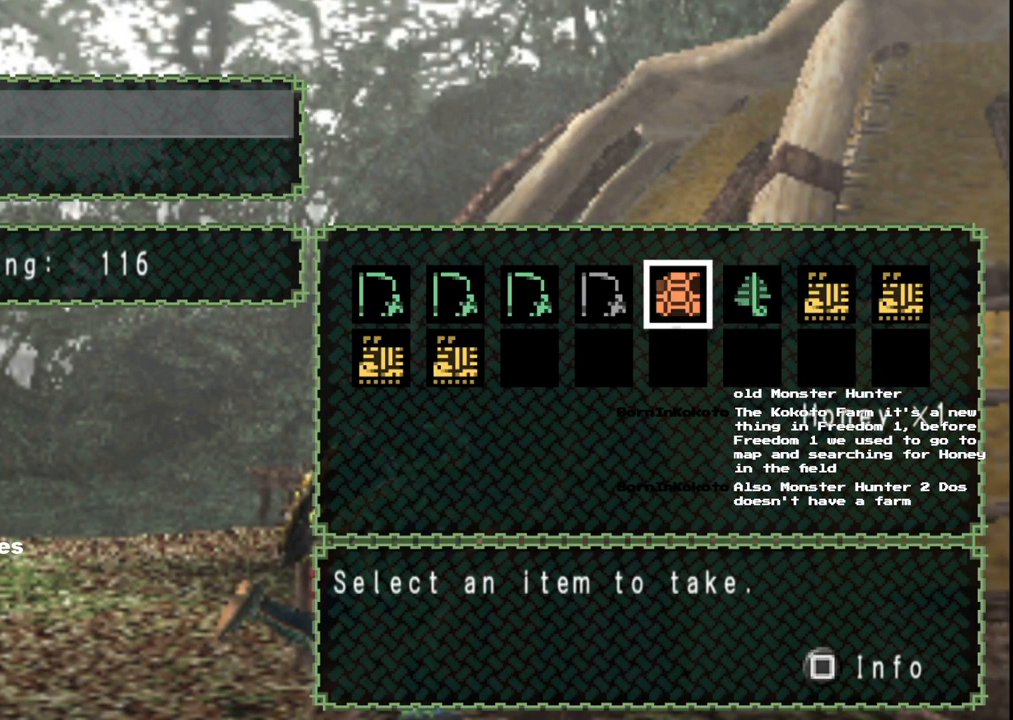
{"buttons": ["DPAD_DOWN"], "left_stick": "center", "right_stick": "center", "events": [[50, "A", "up"], [217, "B", "down"], [333, "B", "up"], [450, "DPAD_DOWN", "down"]]}
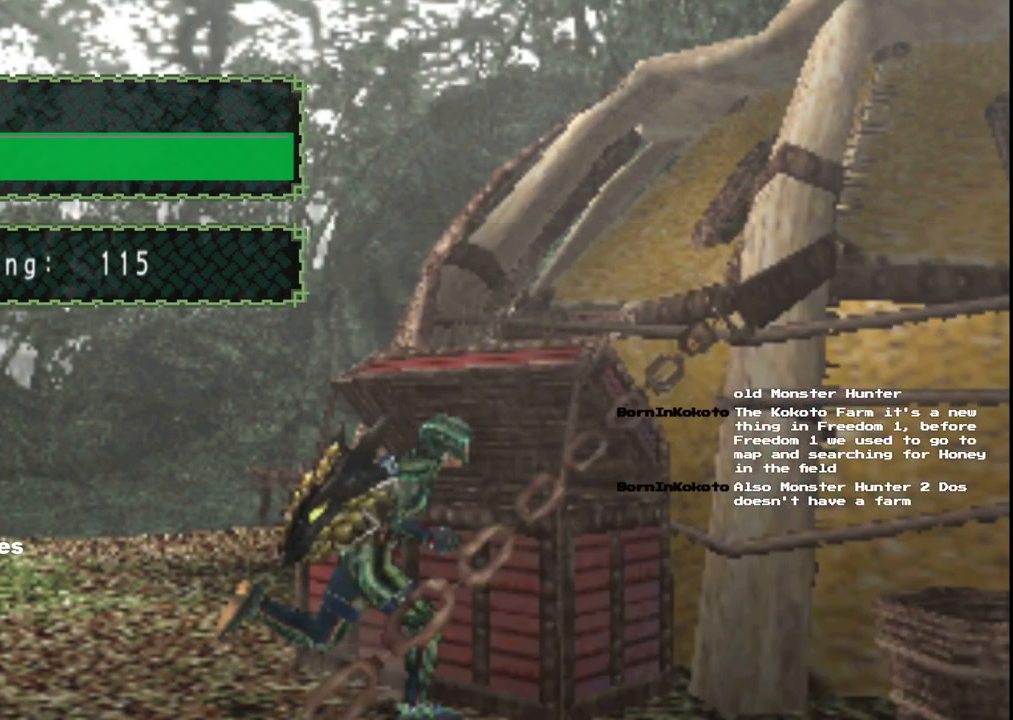
{"buttons": [], "left_stick": "center", "right_stick": "center", "events": [[50, "DPAD_DOWN", "up"], [117, "A", "down"], [217, "A", "up"], [333, "A", "down"], [433, "A", "up"]]}
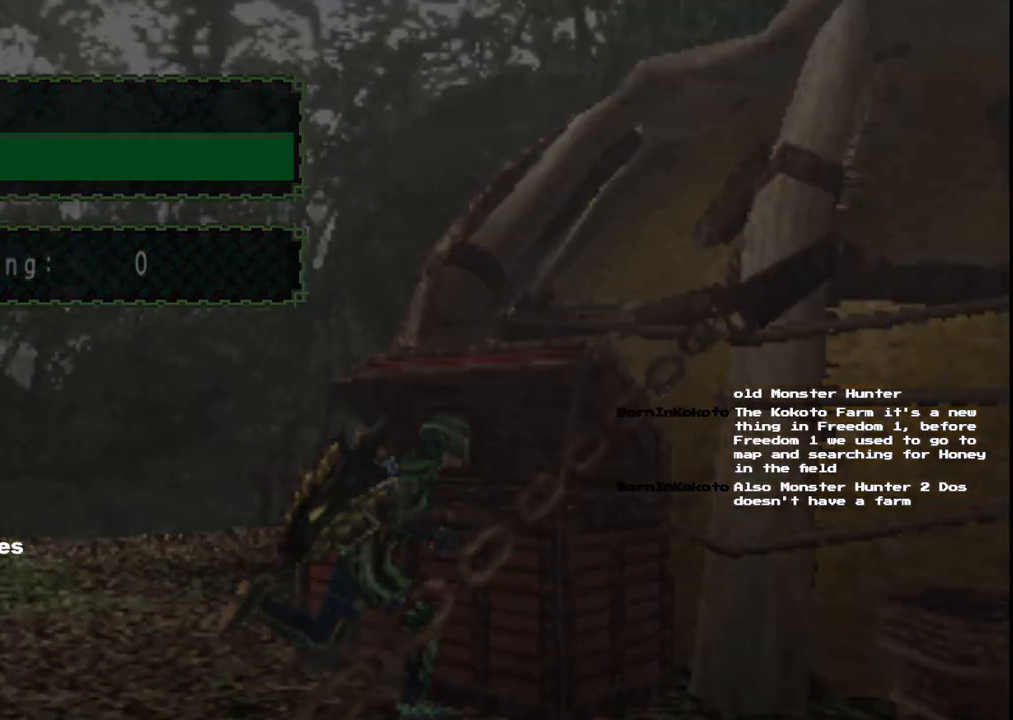
{"buttons": [], "left_stick": "center", "right_stick": "center", "events": []}
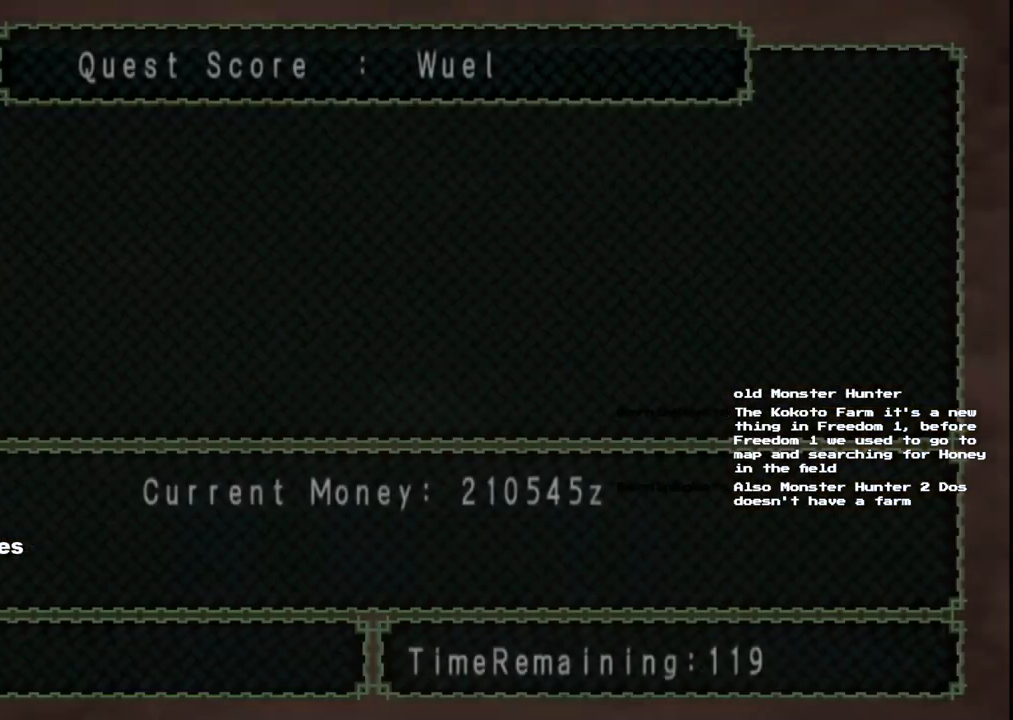
{"buttons": [], "left_stick": "center", "right_stick": "center", "events": []}
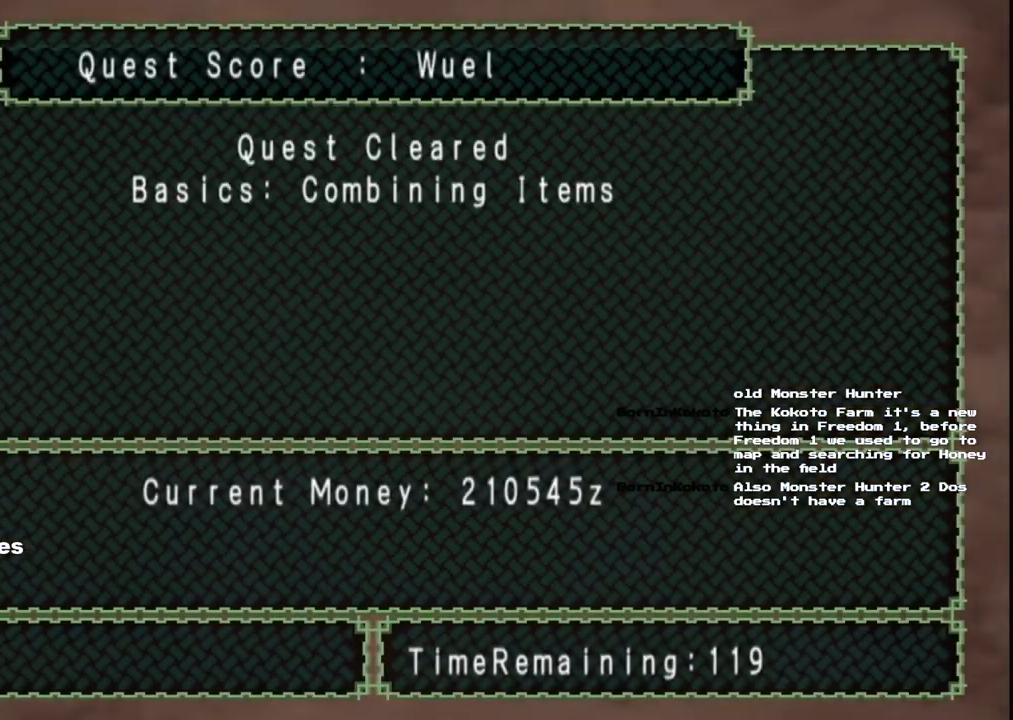
{"buttons": [], "left_stick": "center", "right_stick": "center", "events": []}
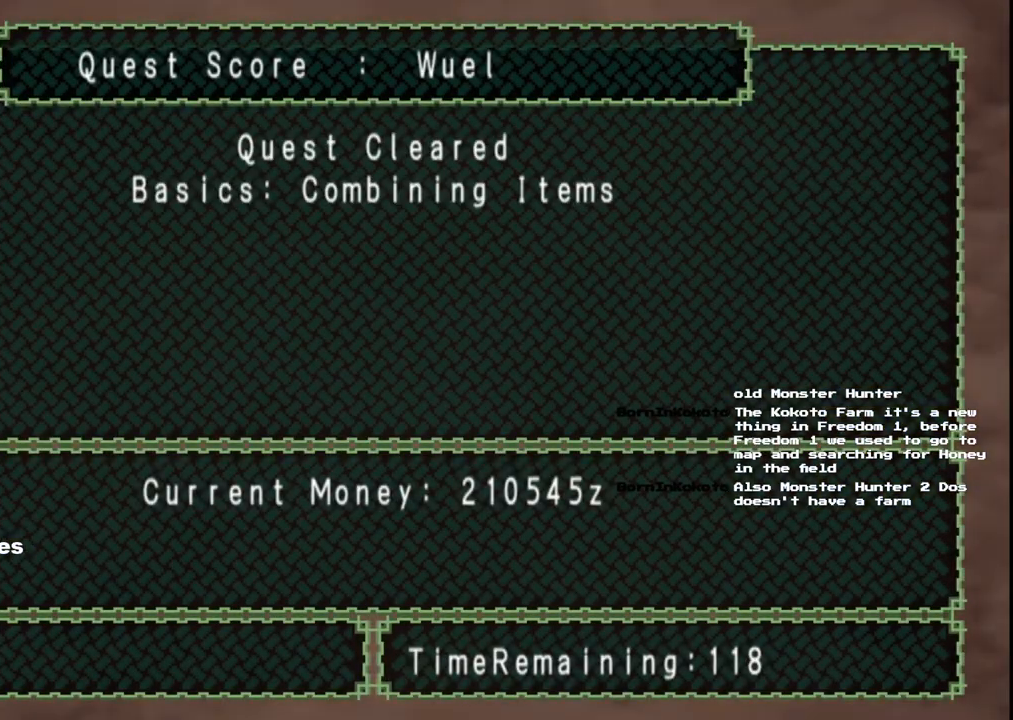
{"buttons": [], "left_stick": "center", "right_stick": "center", "events": []}
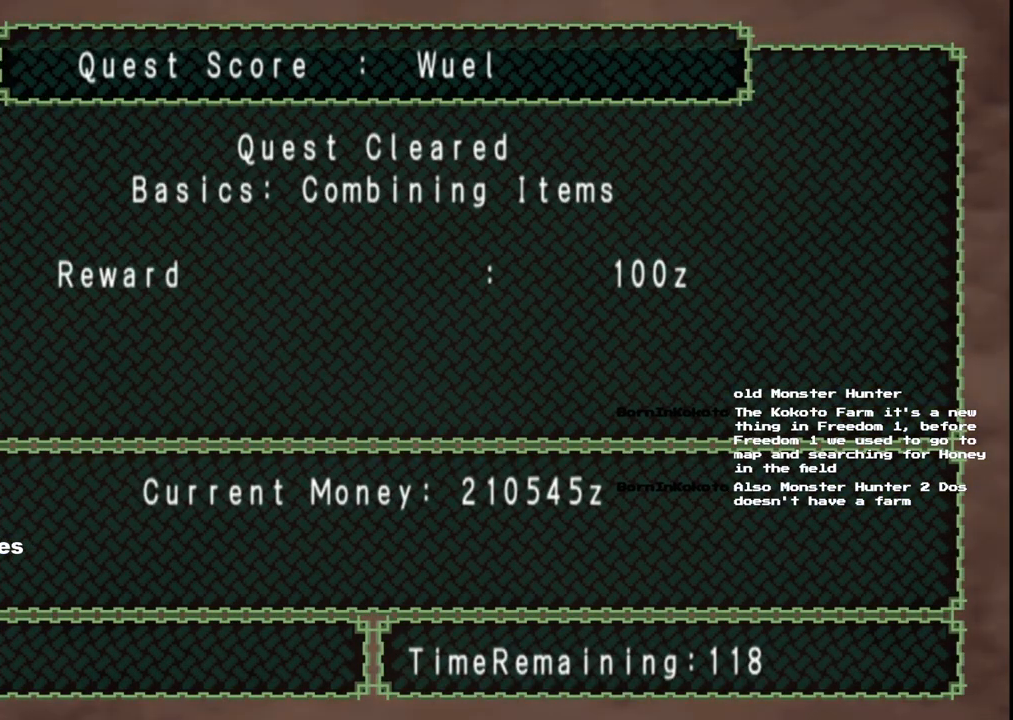
{"buttons": [], "left_stick": "center", "right_stick": "center", "events": []}
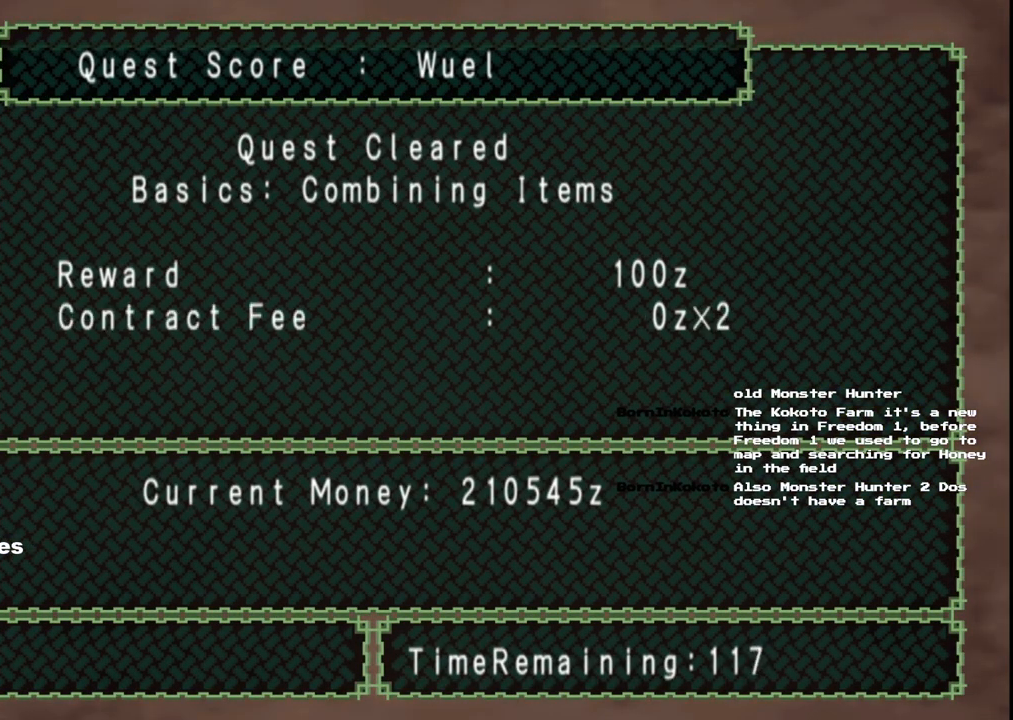
{"buttons": ["A"], "left_stick": "center", "right_stick": "center", "events": [[50, "A", "down"], [183, "A", "up"], [283, "A", "down"], [383, "A", "up"], [483, "A", "down"]]}
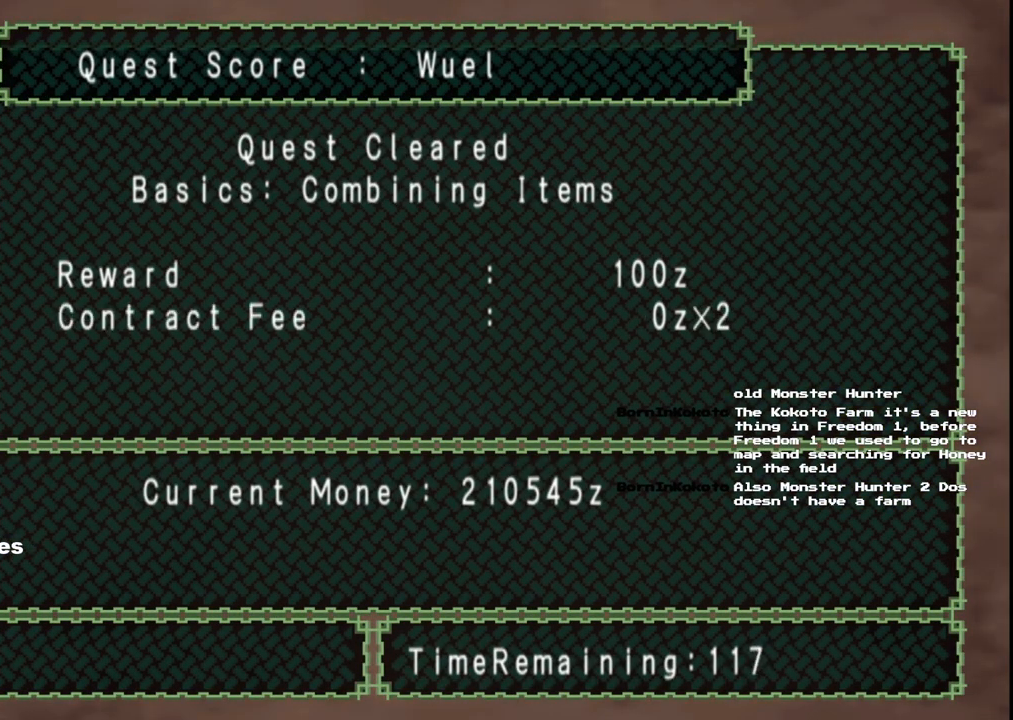
{"buttons": [], "left_stick": "center", "right_stick": "center", "events": [[50, "A", "up"], [200, "A", "down"], [250, "A", "up"], [400, "A", "down"], [483, "A", "up"]]}
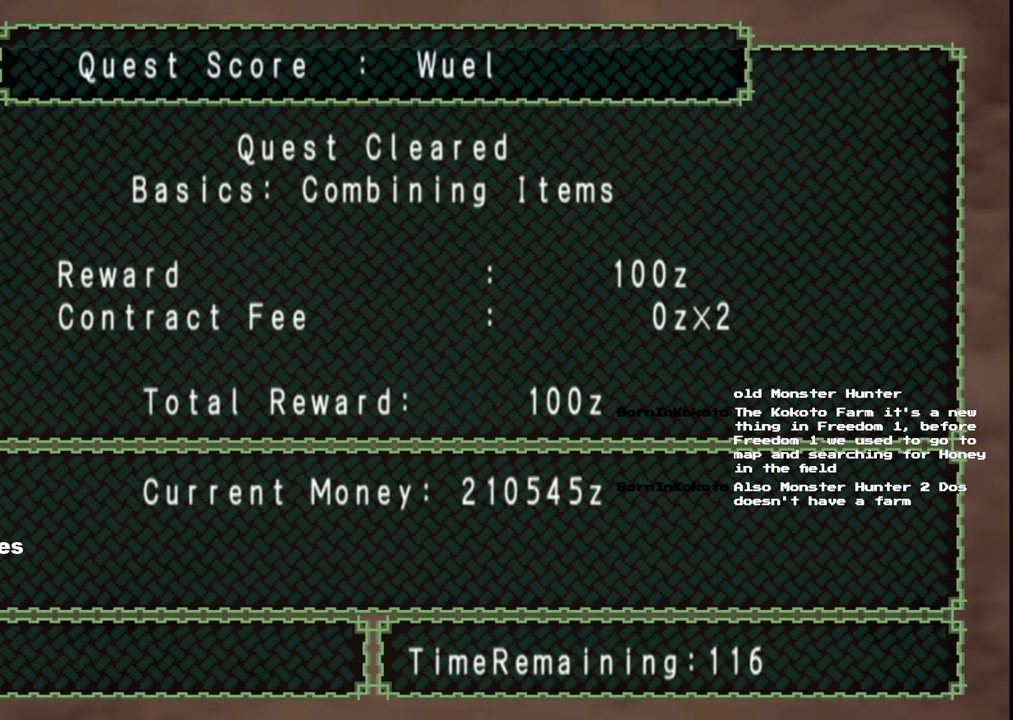
{"buttons": [], "left_stick": "center", "right_stick": "center", "events": [[117, "A", "down"], [200, "A", "up"], [333, "A", "down"], [417, "A", "up"]]}
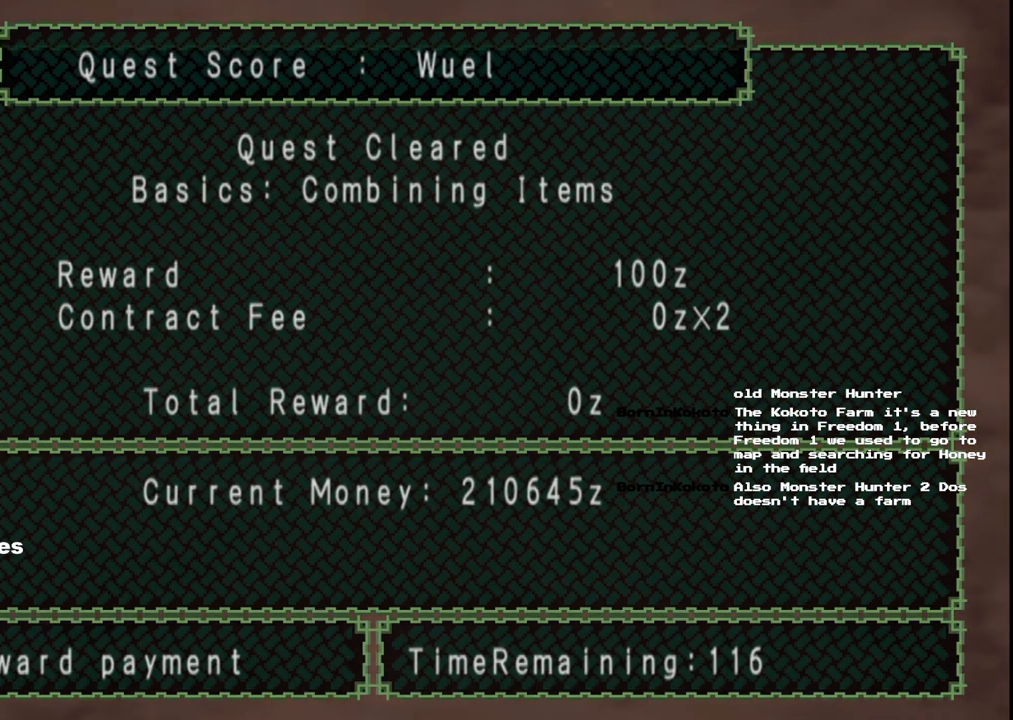
{"buttons": [], "left_stick": "center", "right_stick": "center", "events": [[33, "A", "down"], [117, "A", "up"], [233, "A", "down"], [333, "A", "up"]]}
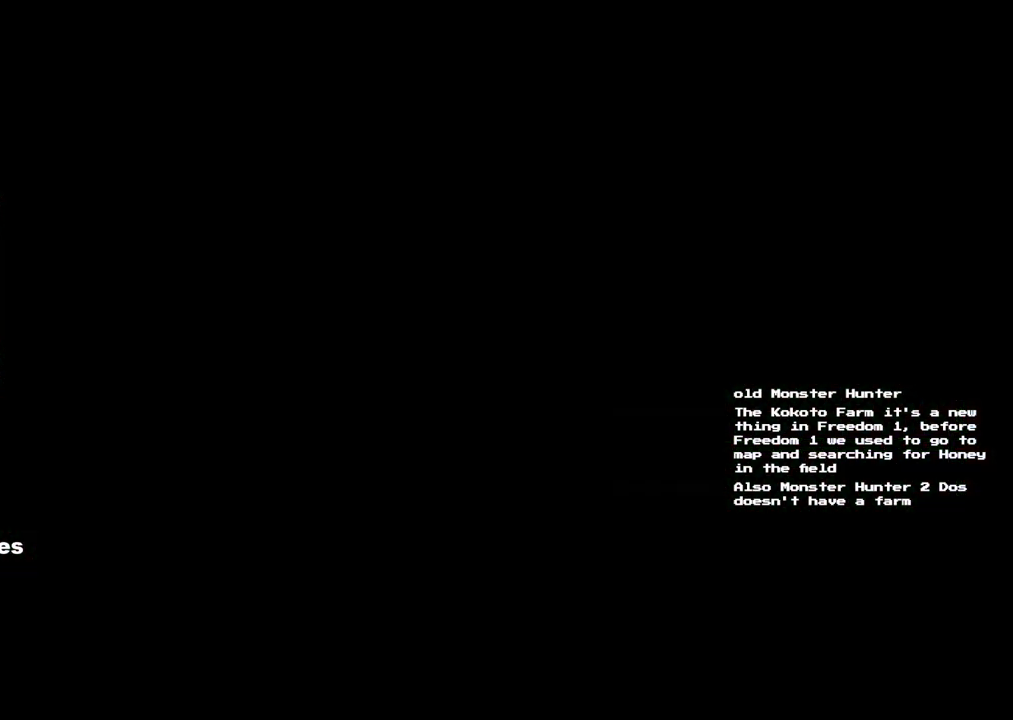
{"buttons": ["A"], "left_stick": "center", "right_stick": "center", "events": [[433, "A", "down"]]}
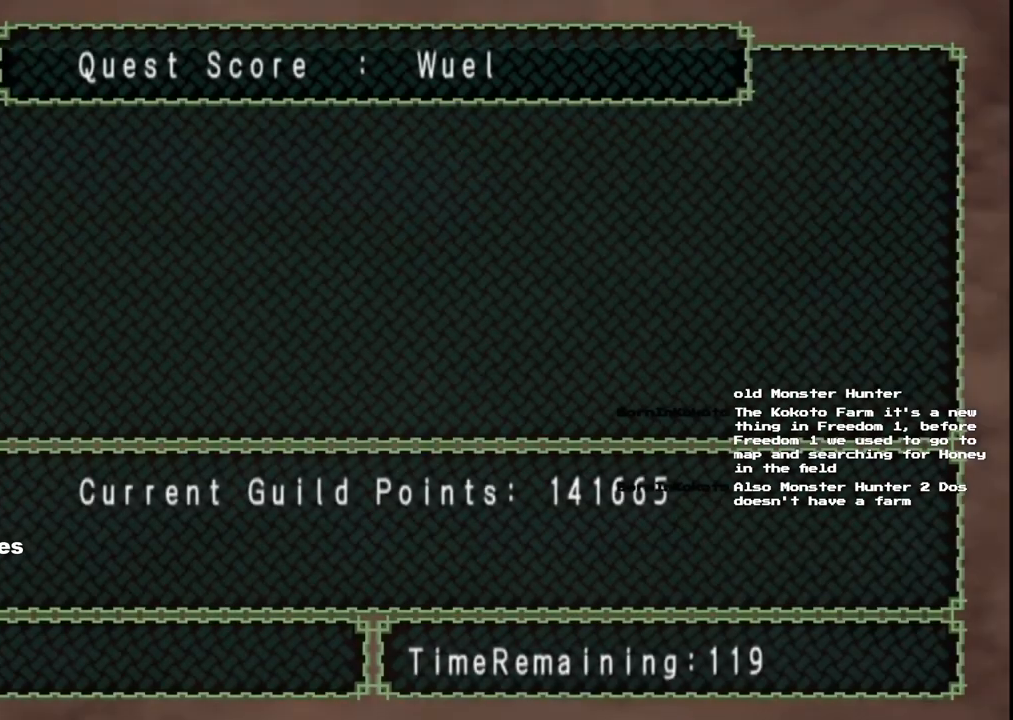
{"buttons": ["A"], "left_stick": "center", "right_stick": "center", "events": [[33, "A", "up"], [150, "A", "down"], [233, "A", "up"], [333, "A", "down"], [417, "A", "up"], [500, "A", "down"]]}
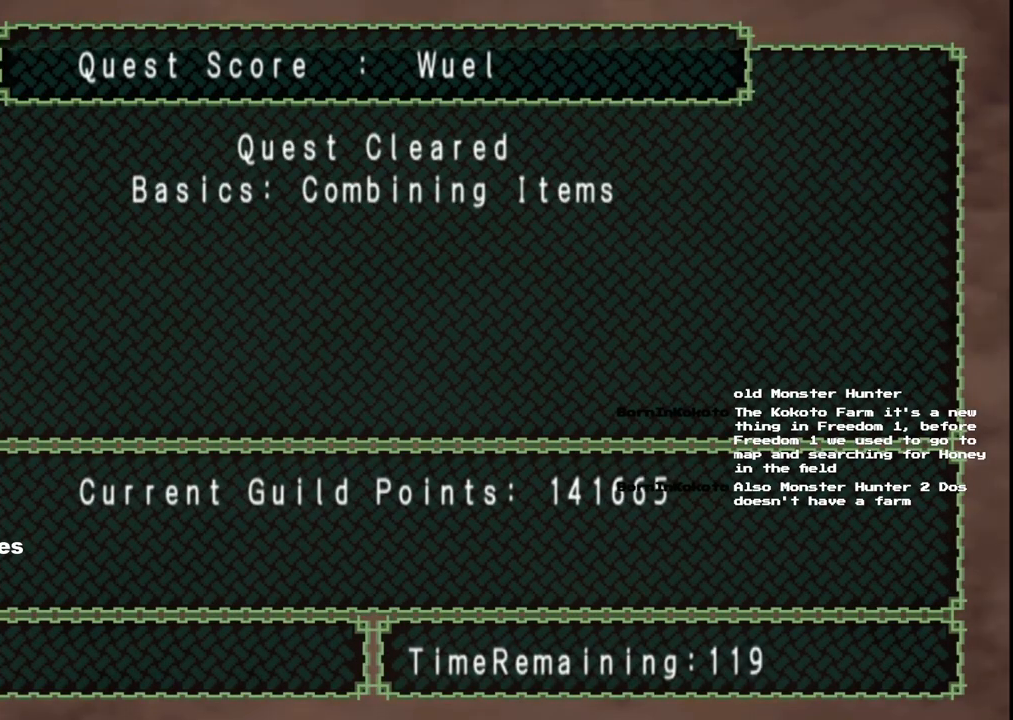
{"buttons": ["A"], "left_stick": "center", "right_stick": "center", "events": [[117, "A", "up"], [217, "A", "down"], [317, "A", "up"], [450, "A", "down"]]}
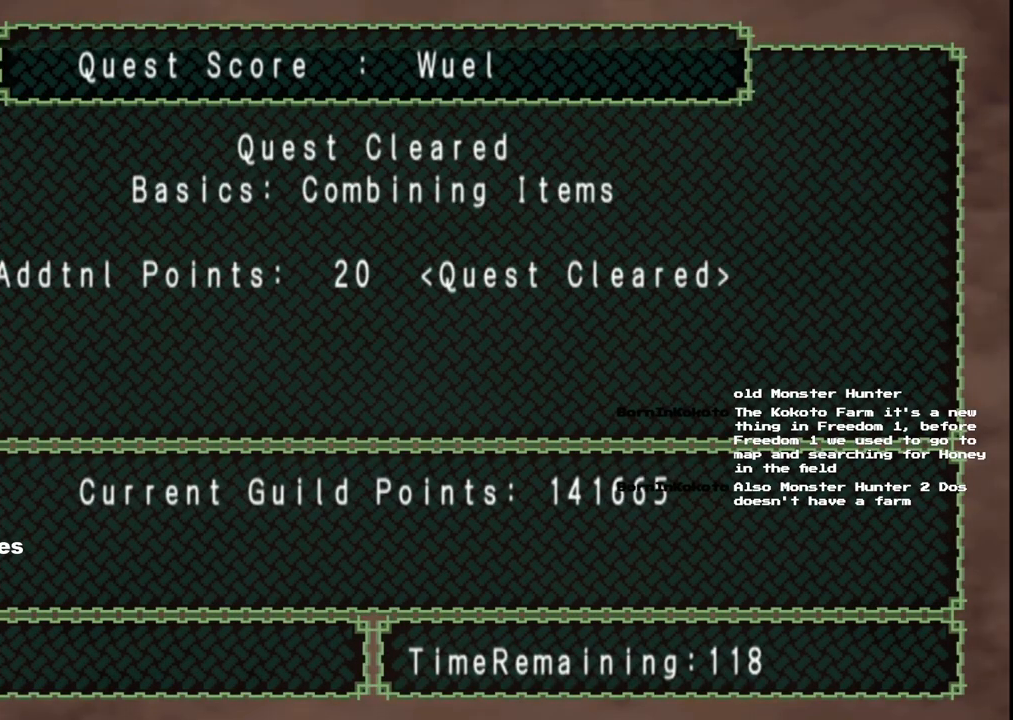
{"buttons": [], "left_stick": "center", "right_stick": "center", "events": [[50, "A", "up"], [167, "A", "down"], [267, "A", "up"], [350, "A", "down"], [450, "A", "up"]]}
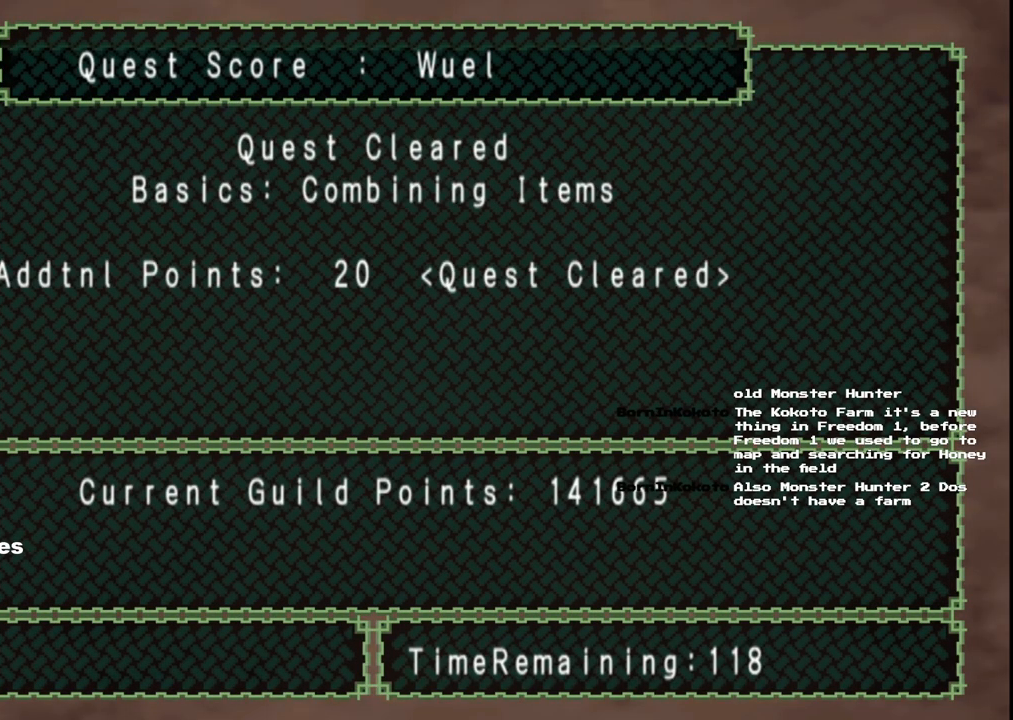
{"buttons": [], "left_stick": "center", "right_stick": "center", "events": [[50, "A", "down"], [150, "A", "up"], [250, "A", "down"], [333, "A", "up"]]}
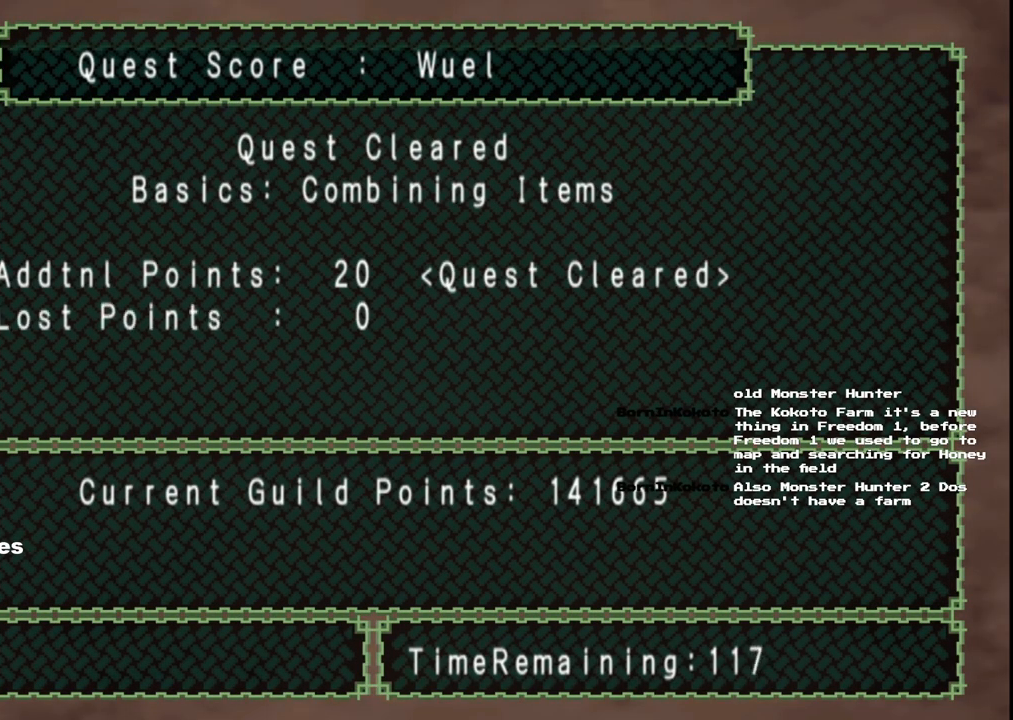
{"buttons": [], "left_stick": "center", "right_stick": "center", "events": []}
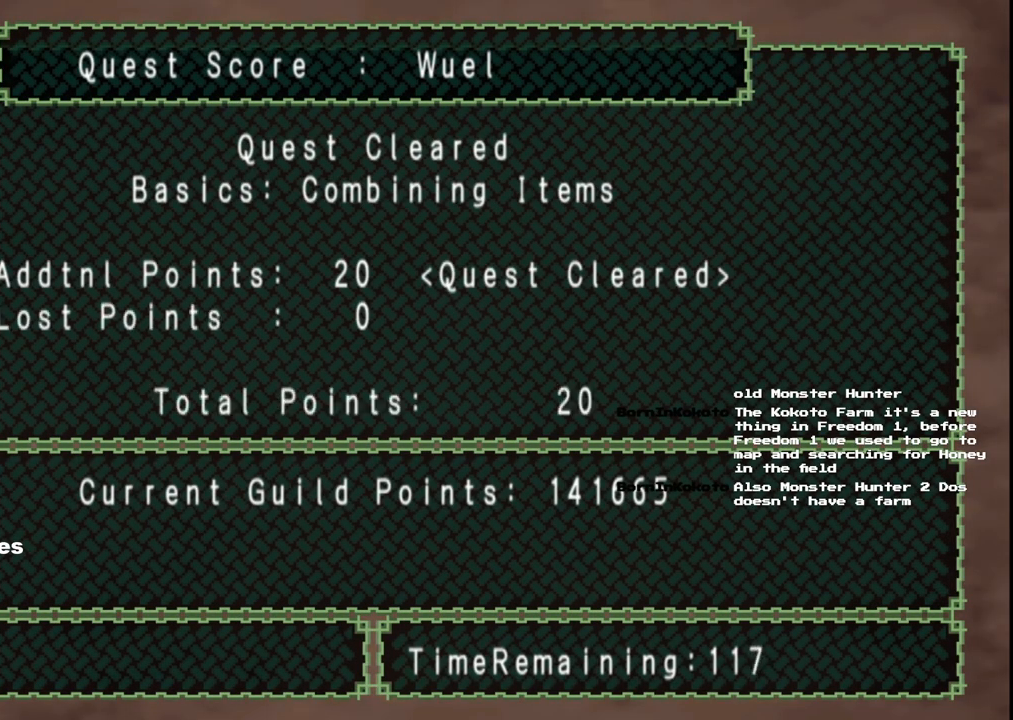
{"buttons": [], "left_stick": "center", "right_stick": "center", "events": [[100, "A", "down"], [217, "A", "up"], [317, "A", "down"], [417, "A", "up"]]}
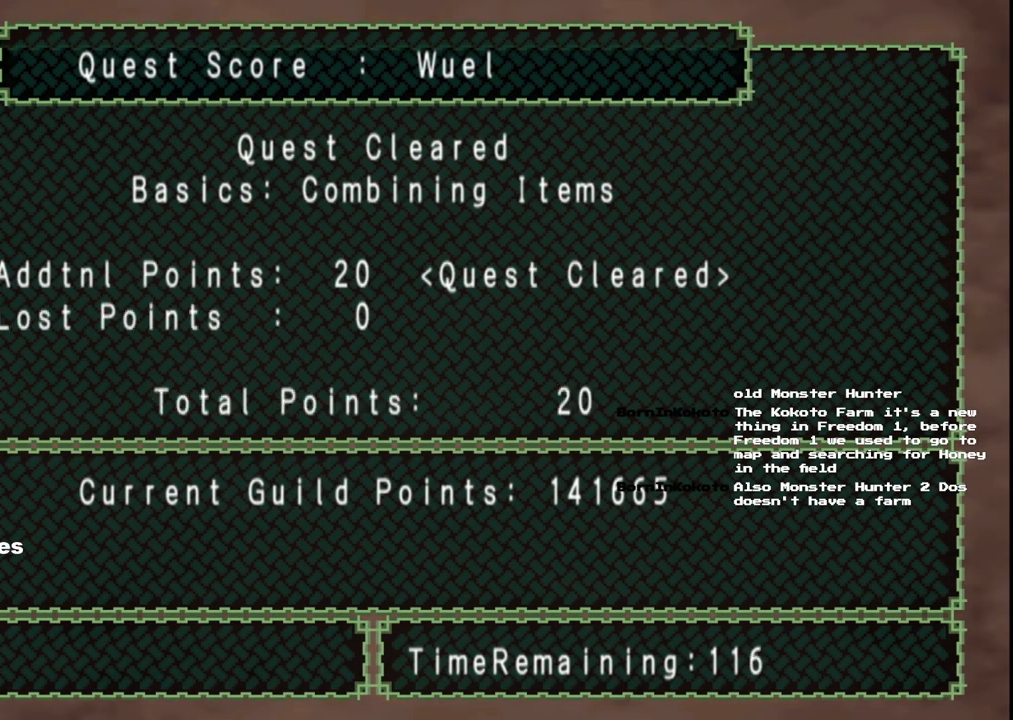
{"buttons": ["A"], "left_stick": "center", "right_stick": "center", "events": [[83, "A", "down"], [150, "A", "up"], [283, "A", "down"], [383, "A", "up"], [500, "A", "down"]]}
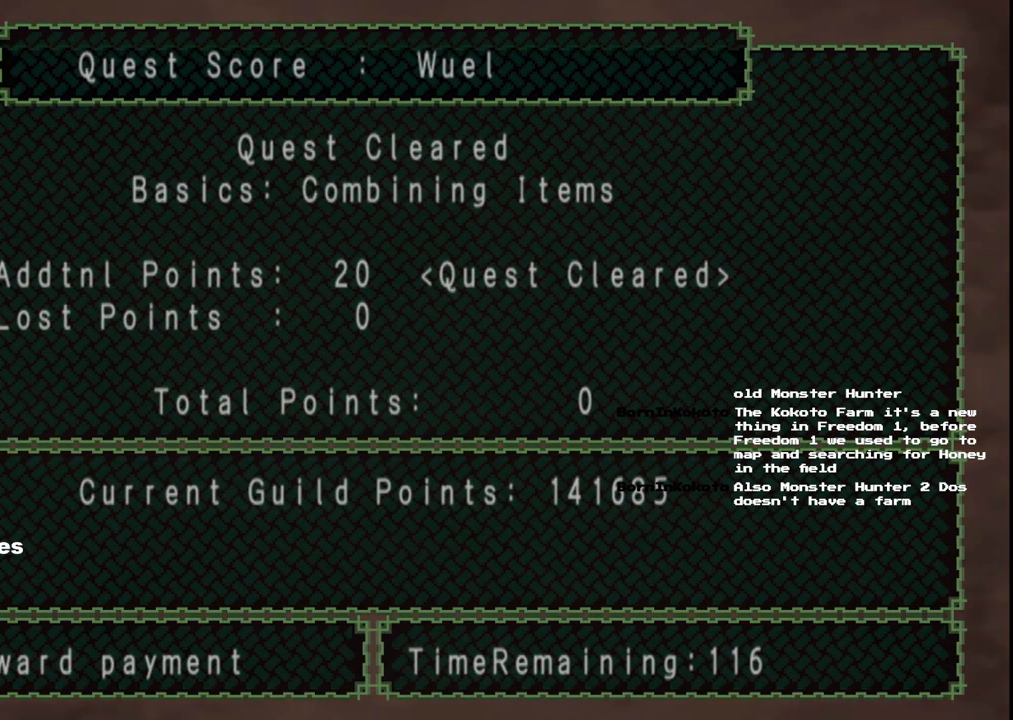
{"buttons": [], "left_stick": "center", "right_stick": "center", "events": [[117, "A", "up"]]}
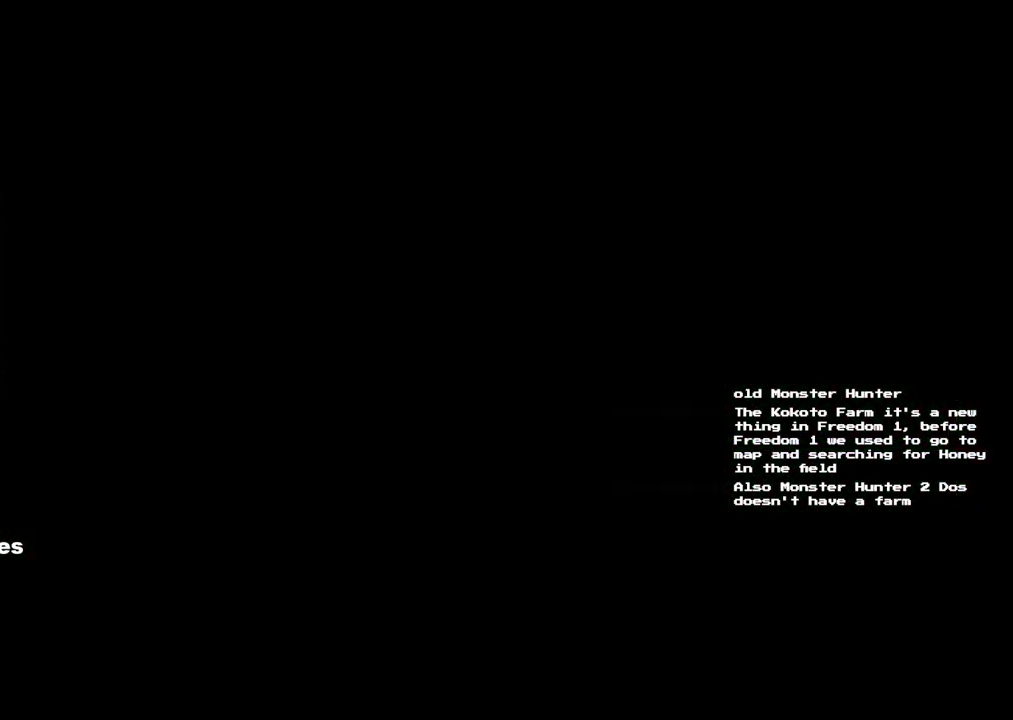
{"buttons": [], "left_stick": "center", "right_stick": "center", "events": []}
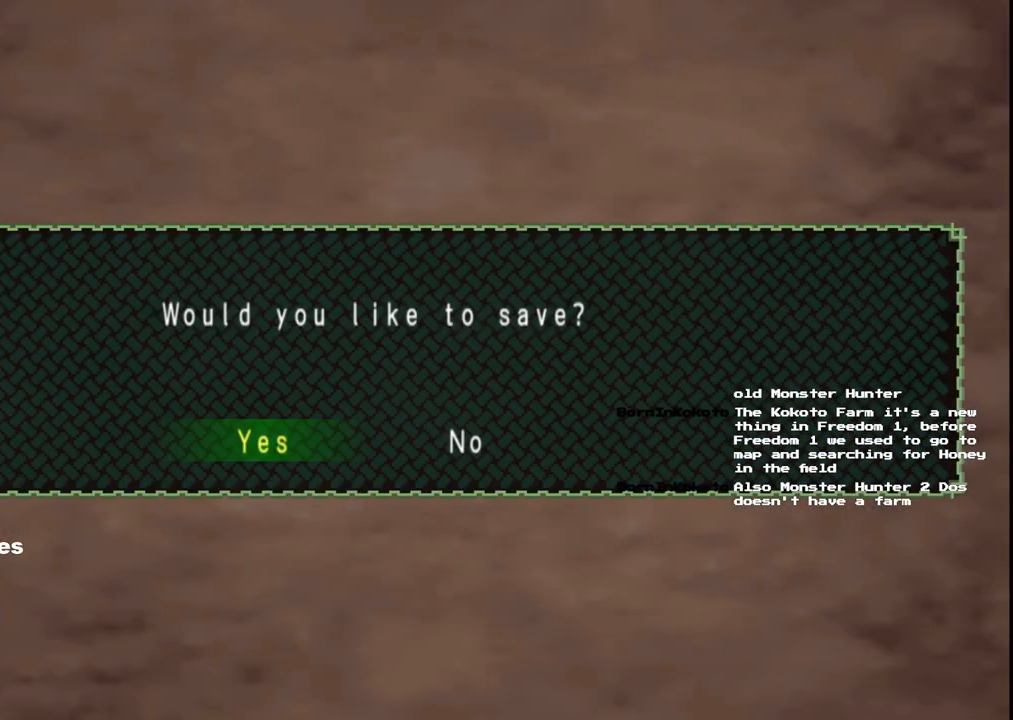
{"buttons": [], "left_stick": "center", "right_stick": "center", "events": [[167, "A", "down"], [283, "A", "up"]]}
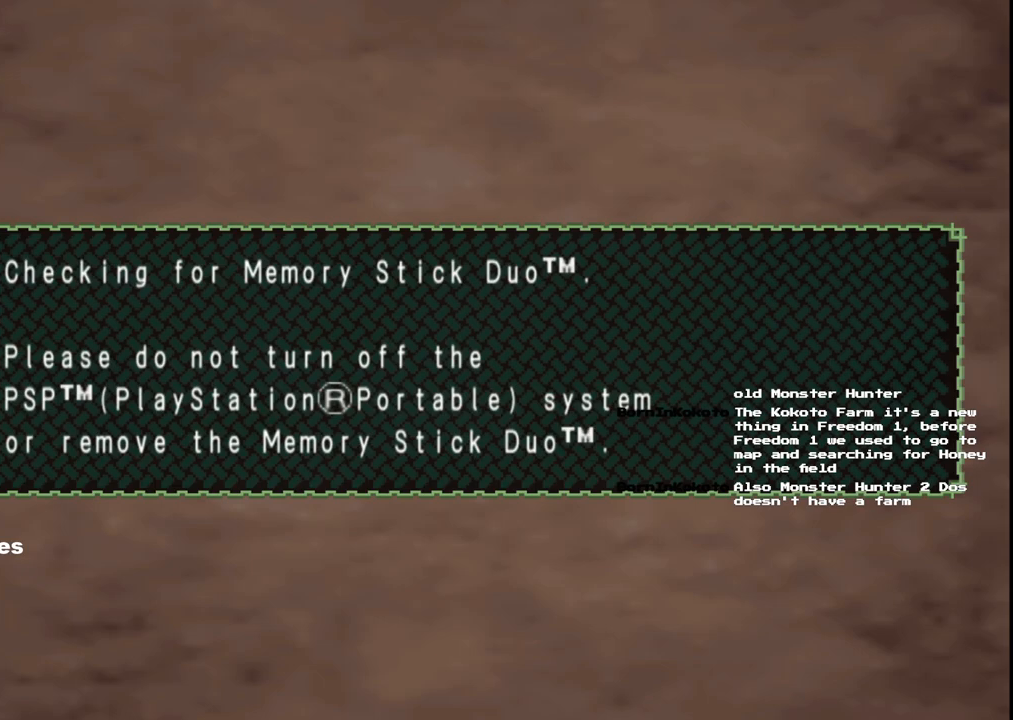
{"buttons": [], "left_stick": "center", "right_stick": "center", "events": []}
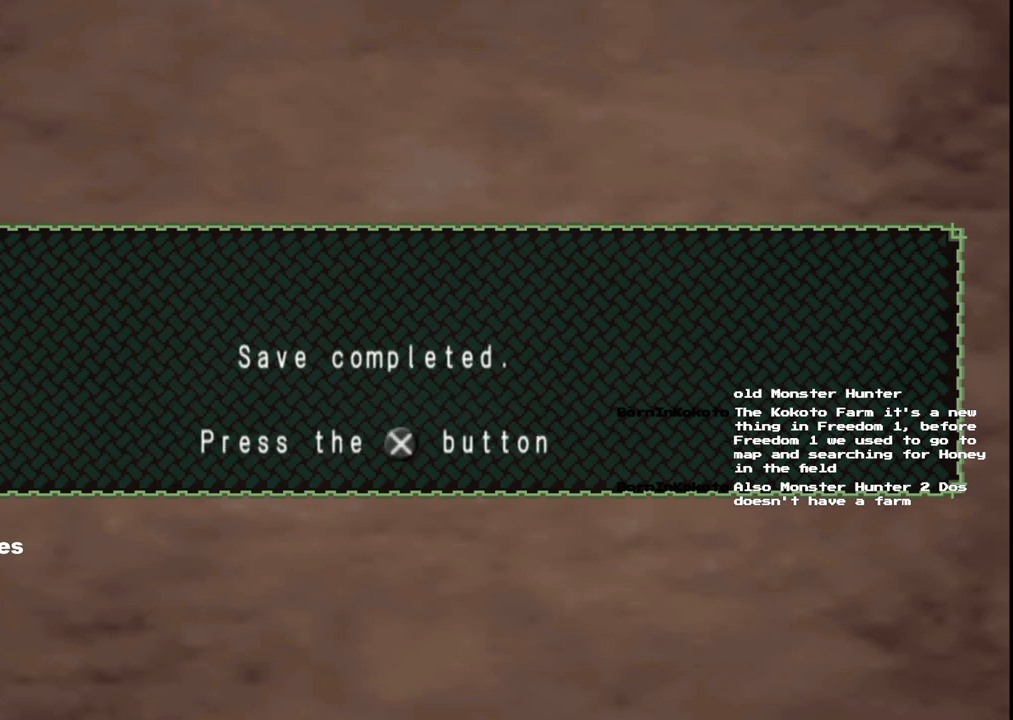
{"buttons": [], "left_stick": "center", "right_stick": "center", "events": [[33, "A", "down"], [133, "A", "up"], [233, "A", "down"], [333, "A", "up"]]}